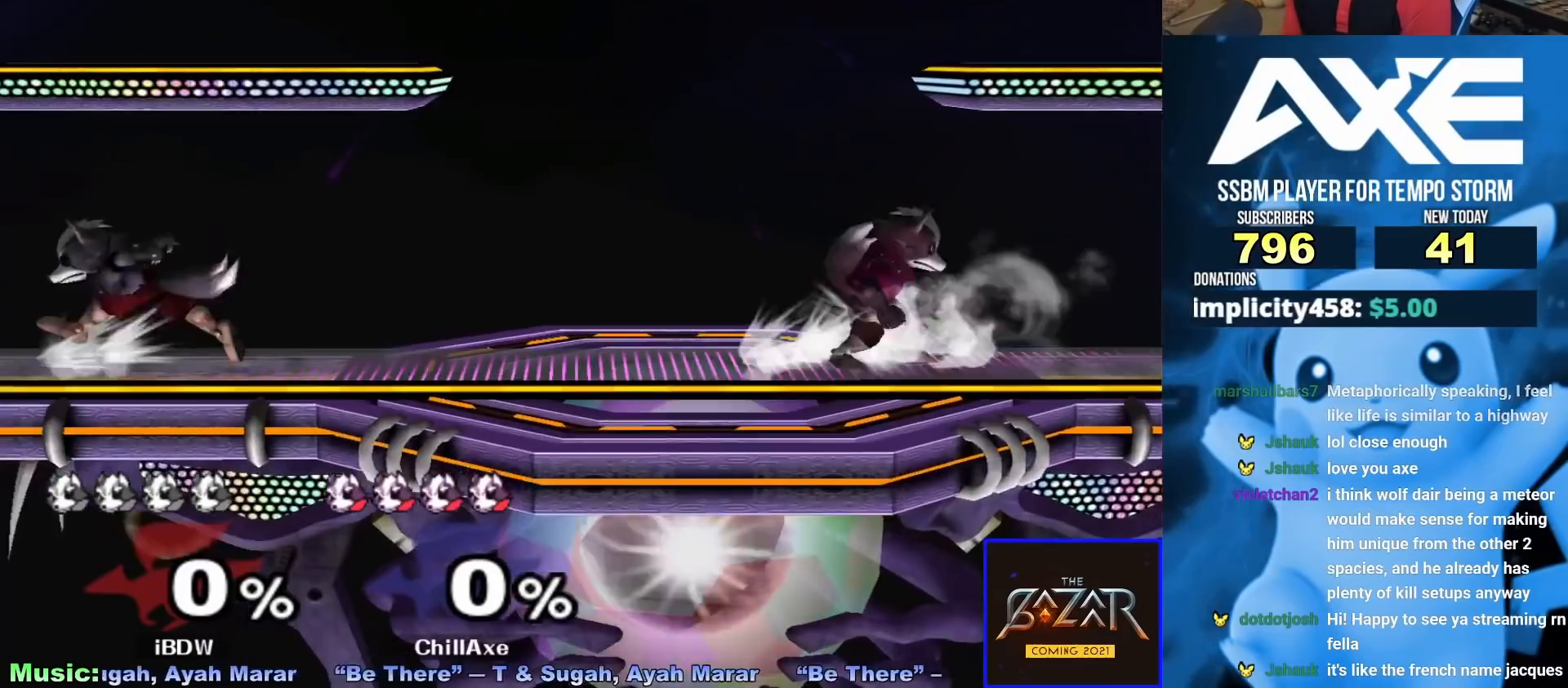
Gameplay with a controller (Nintendo layout); each line is a JSON object with the inputs held at the frame after it. "events" lists button and stick changes between this image and that frame as [ms after this image, input, new state], when the widget could be followed in between. Not read: L3 R3.
{"buttons": ["B"], "left_stick": "center", "right_stick": "center", "events": [[17, "left_stick", "down-right"], [83, "left_stick", "left"], [167, "left_stick", "down-right"], [200, "Y", "down"], [233, "left_stick", "center"], [250, "Y", "up"], [383, "B", "down"]]}
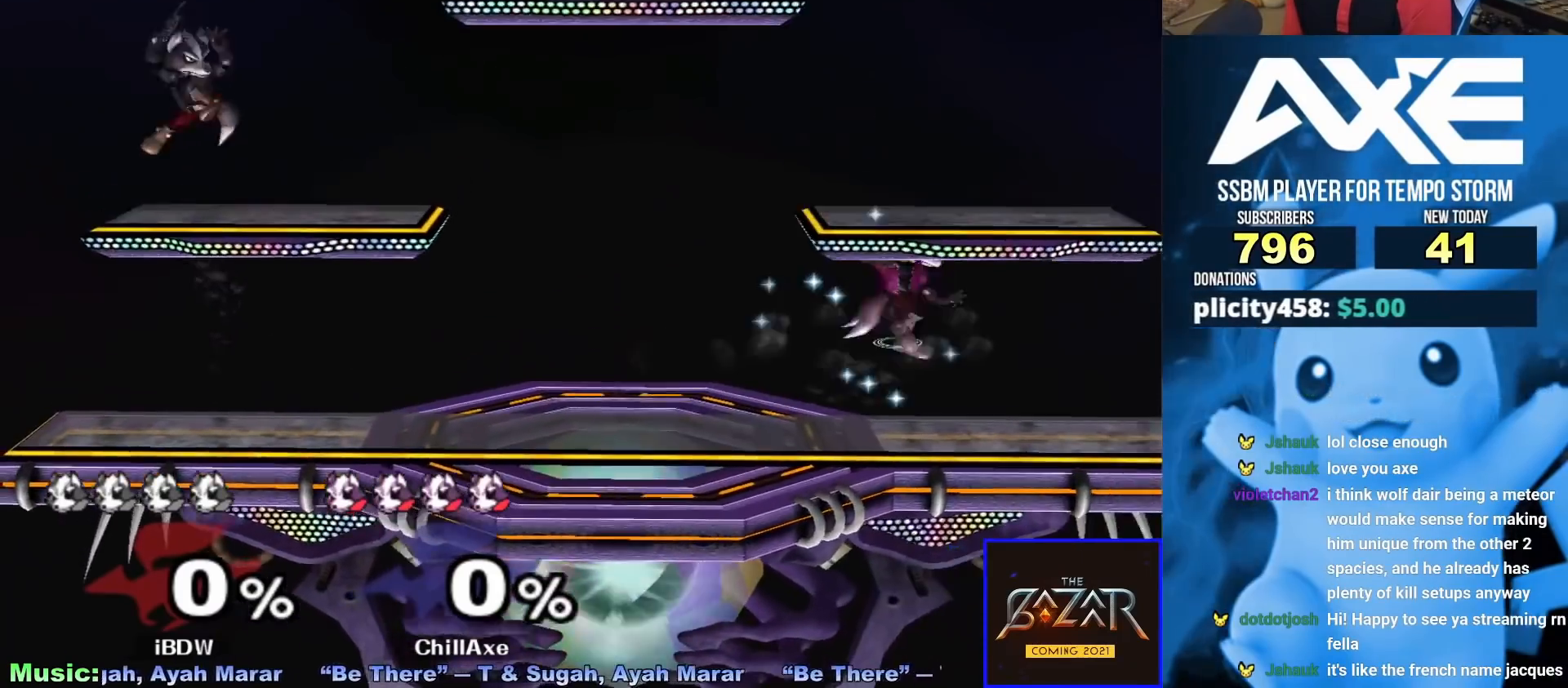
{"buttons": [], "left_stick": "down-right", "right_stick": "center", "events": [[17, "B", "up"], [350, "left_stick", "right"], [400, "left_stick", "left"], [483, "left_stick", "down-right"]]}
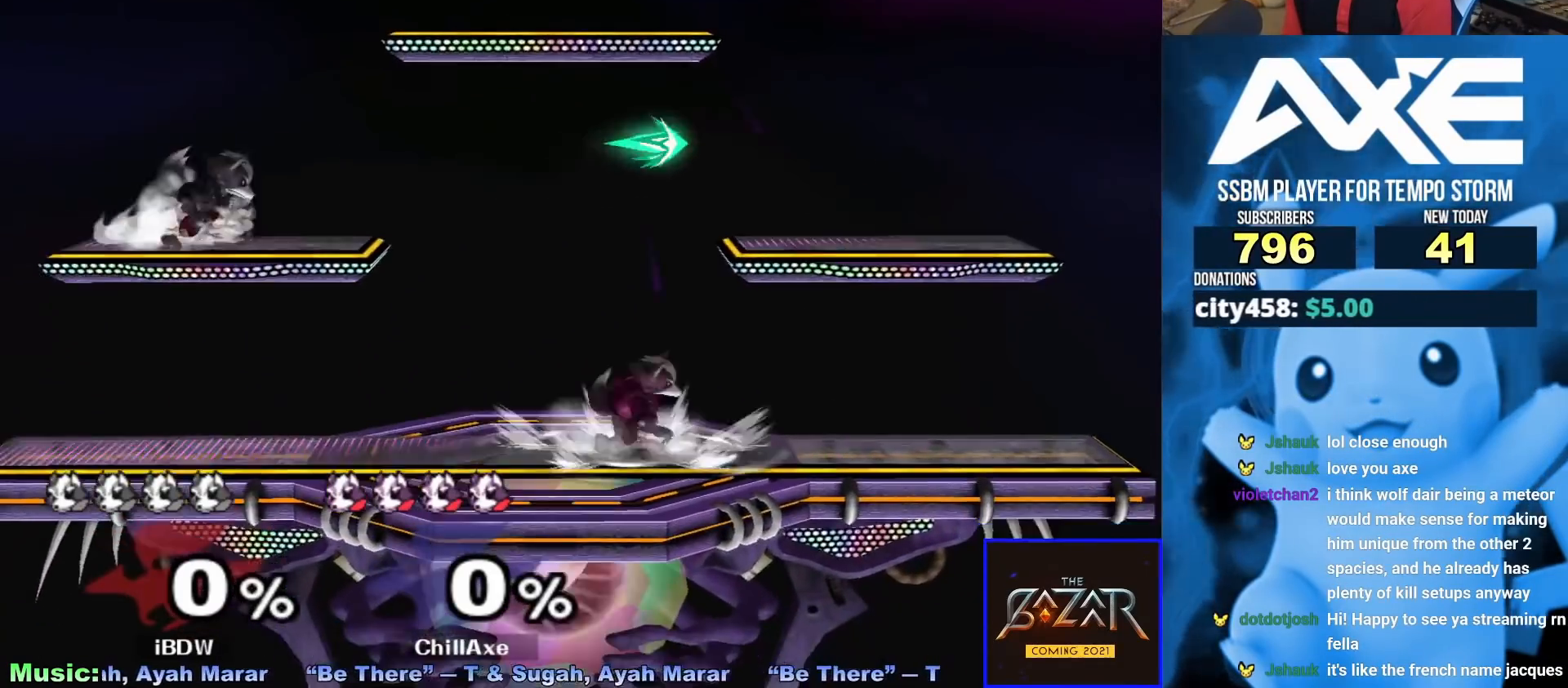
{"buttons": [], "left_stick": "down-right", "right_stick": "center", "events": [[67, "R1", "down"], [250, "R1", "up"], [300, "left_stick", "center"], [467, "left_stick", "down-right"]]}
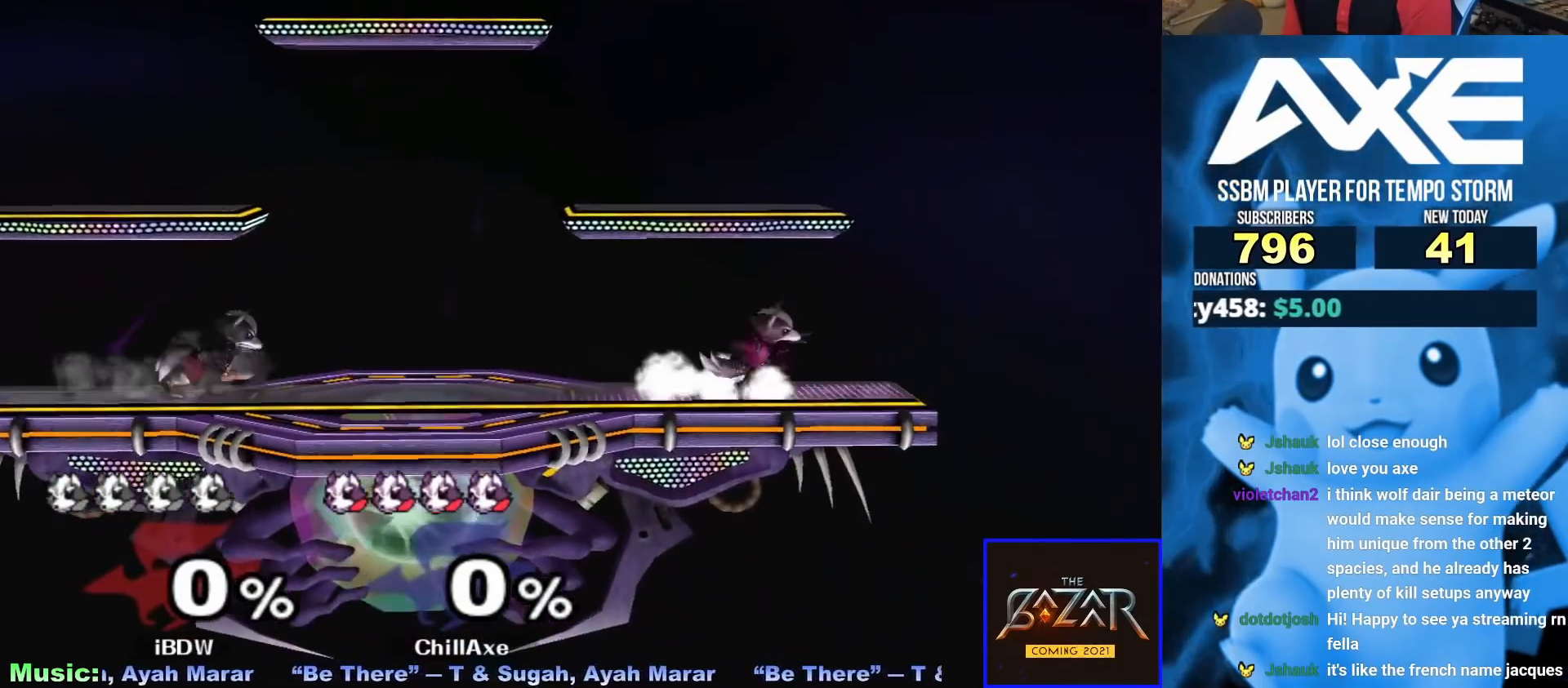
{"buttons": [], "left_stick": "down-right", "right_stick": "center", "events": [[50, "left_stick", "left"], [133, "left_stick", "down-right"], [217, "left_stick", "left"], [300, "left_stick", "down-right"], [400, "left_stick", "left"], [467, "left_stick", "down-right"]]}
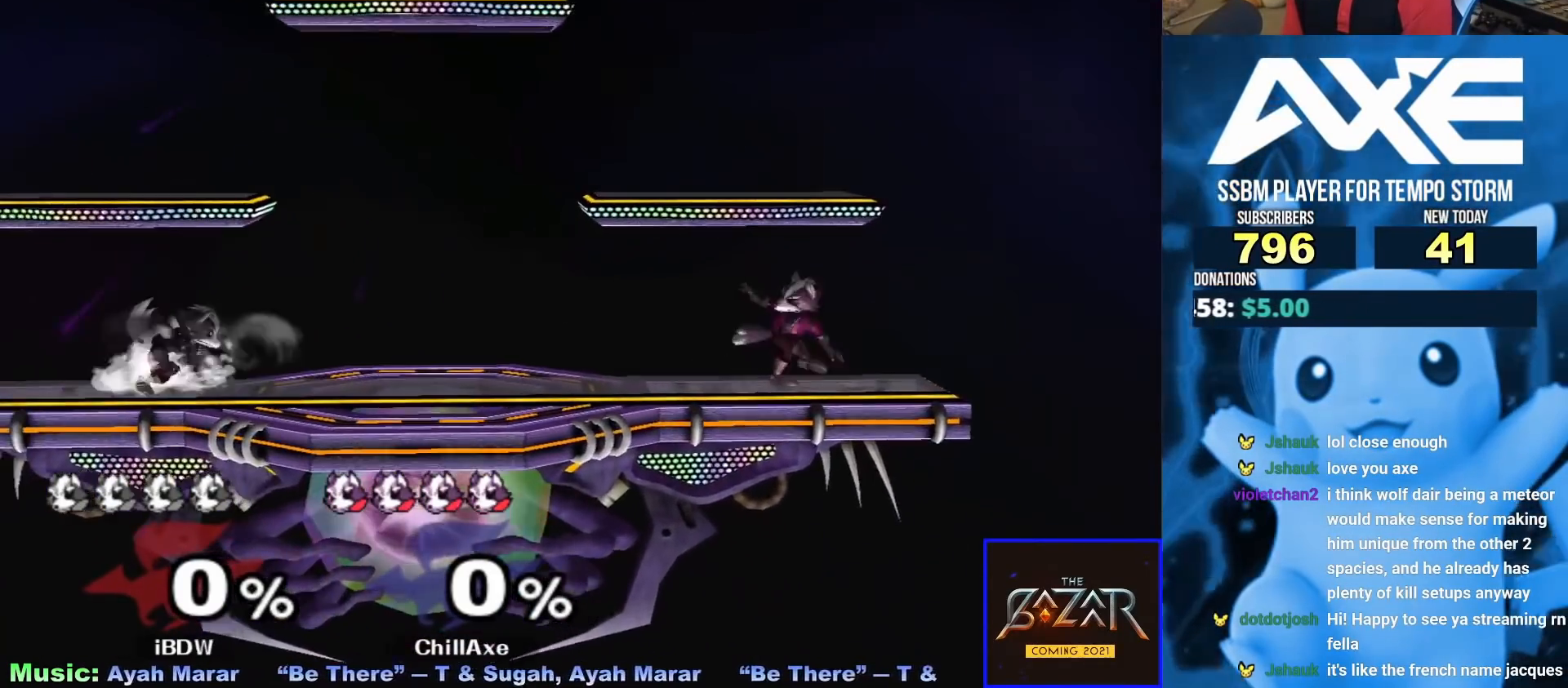
{"buttons": ["Y"], "left_stick": "down-right", "right_stick": "center", "events": [[50, "left_stick", "left"], [167, "left_stick", "down-right"], [217, "left_stick", "left"], [300, "left_stick", "down-right"], [400, "left_stick", "left"], [467, "left_stick", "down-right"], [483, "Y", "down"]]}
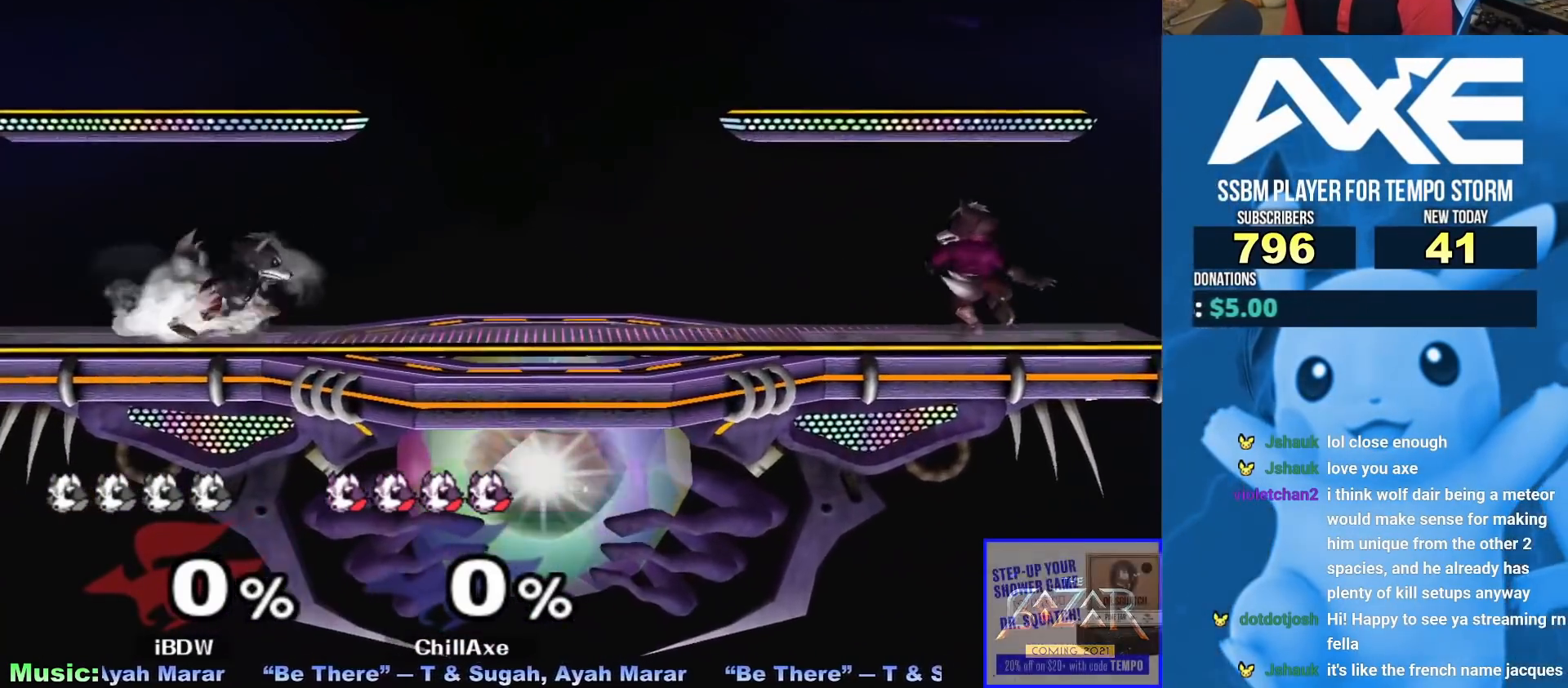
{"buttons": ["Y", "R1"], "left_stick": "down", "right_stick": "center", "events": [[50, "R1", "down"], [100, "Y", "up"], [167, "left_stick", "center"], [200, "R1", "up"], [400, "Y", "down"], [400, "left_stick", "down"], [450, "R1", "down"]]}
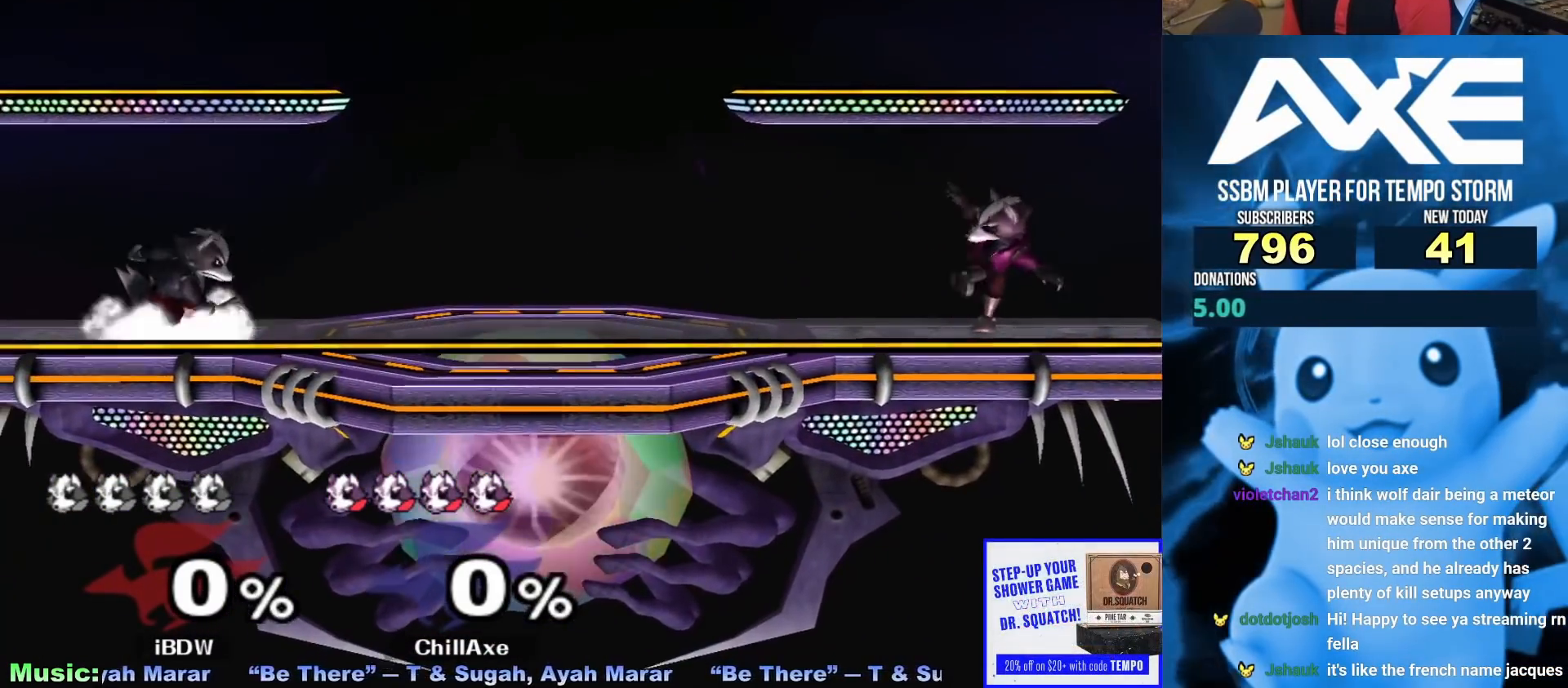
{"buttons": [], "left_stick": "down", "right_stick": "center", "events": [[67, "Y", "up"], [67, "left_stick", "center"], [133, "R1", "up"], [250, "left_stick", "down"], [367, "left_stick", "center"], [433, "left_stick", "down"]]}
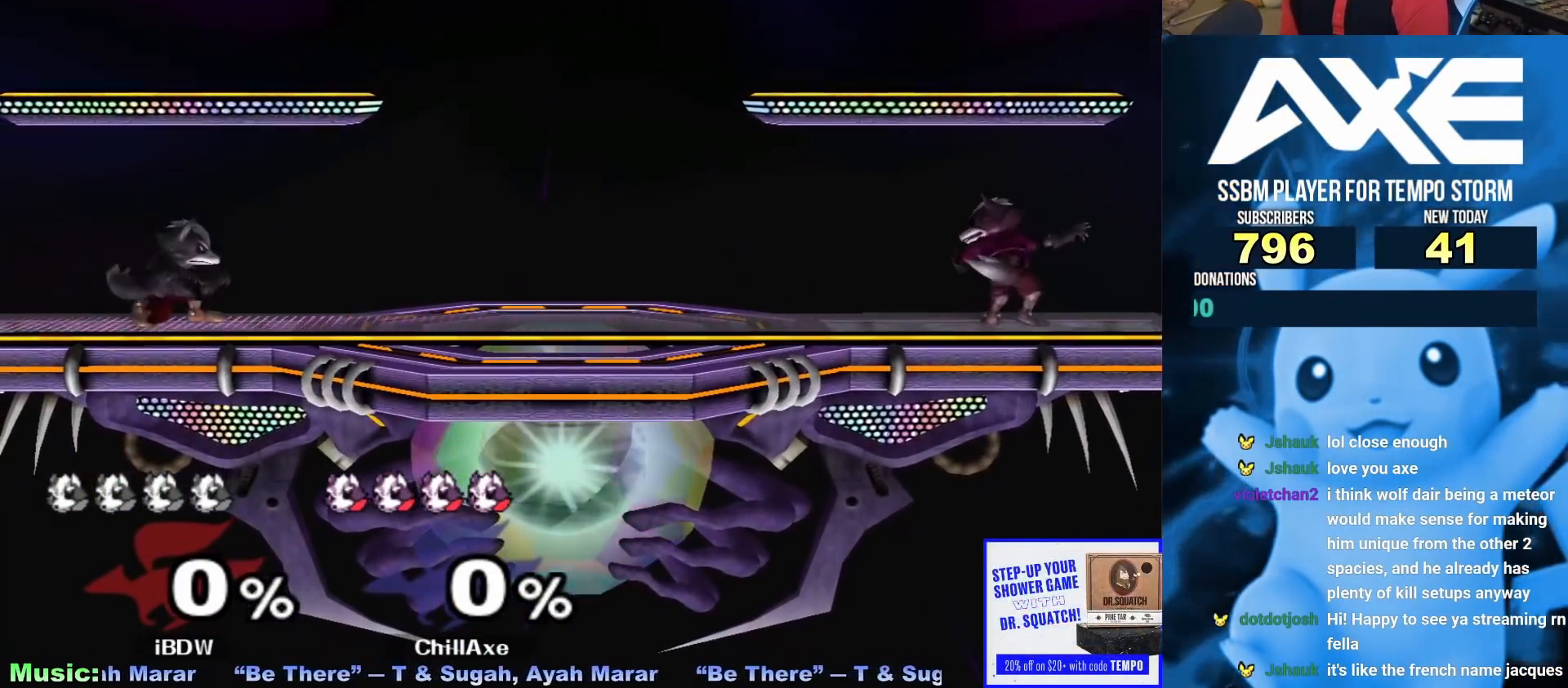
{"buttons": [], "left_stick": "center", "right_stick": "center", "events": [[50, "left_stick", "center"], [150, "left_stick", "down"], [267, "left_stick", "center"]]}
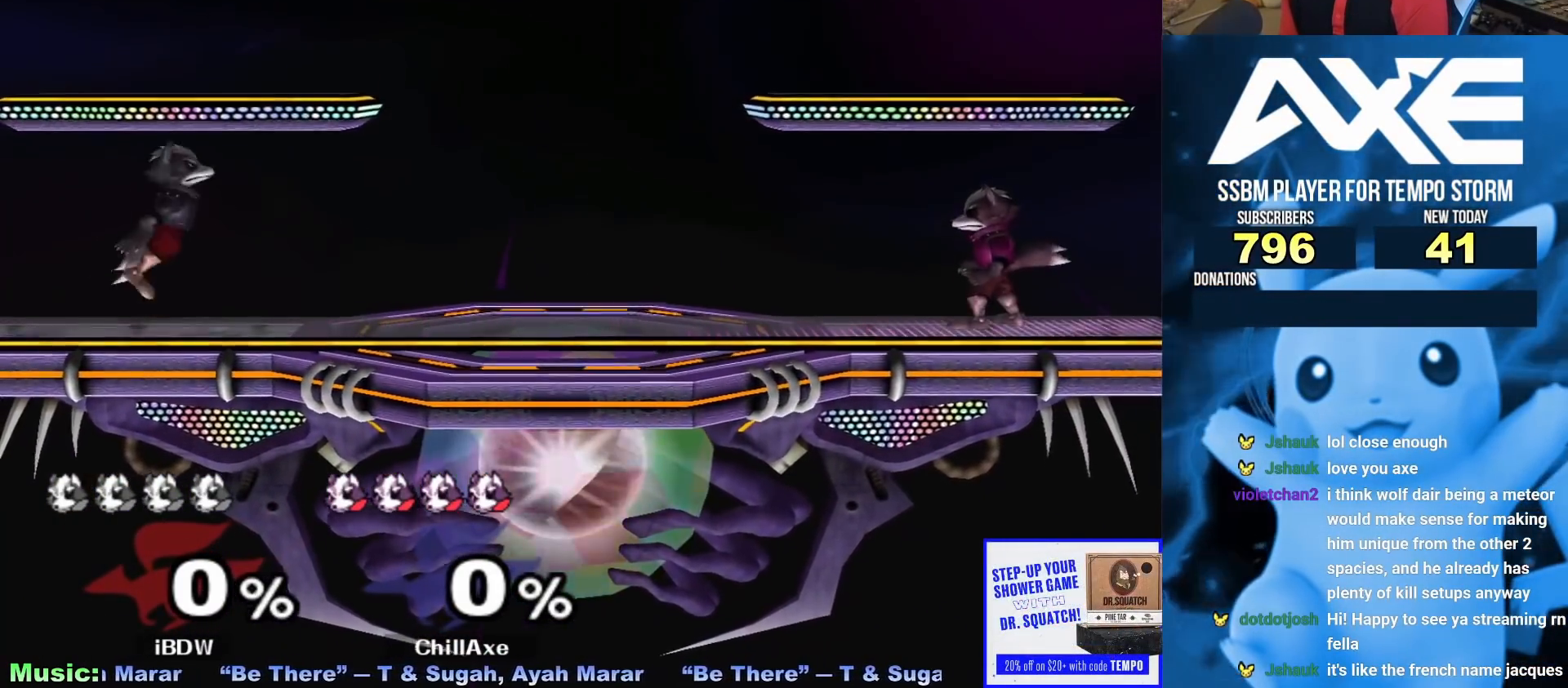
{"buttons": [], "left_stick": "right", "right_stick": "center", "events": [[50, "B", "down"], [150, "B", "up"], [500, "left_stick", "right"]]}
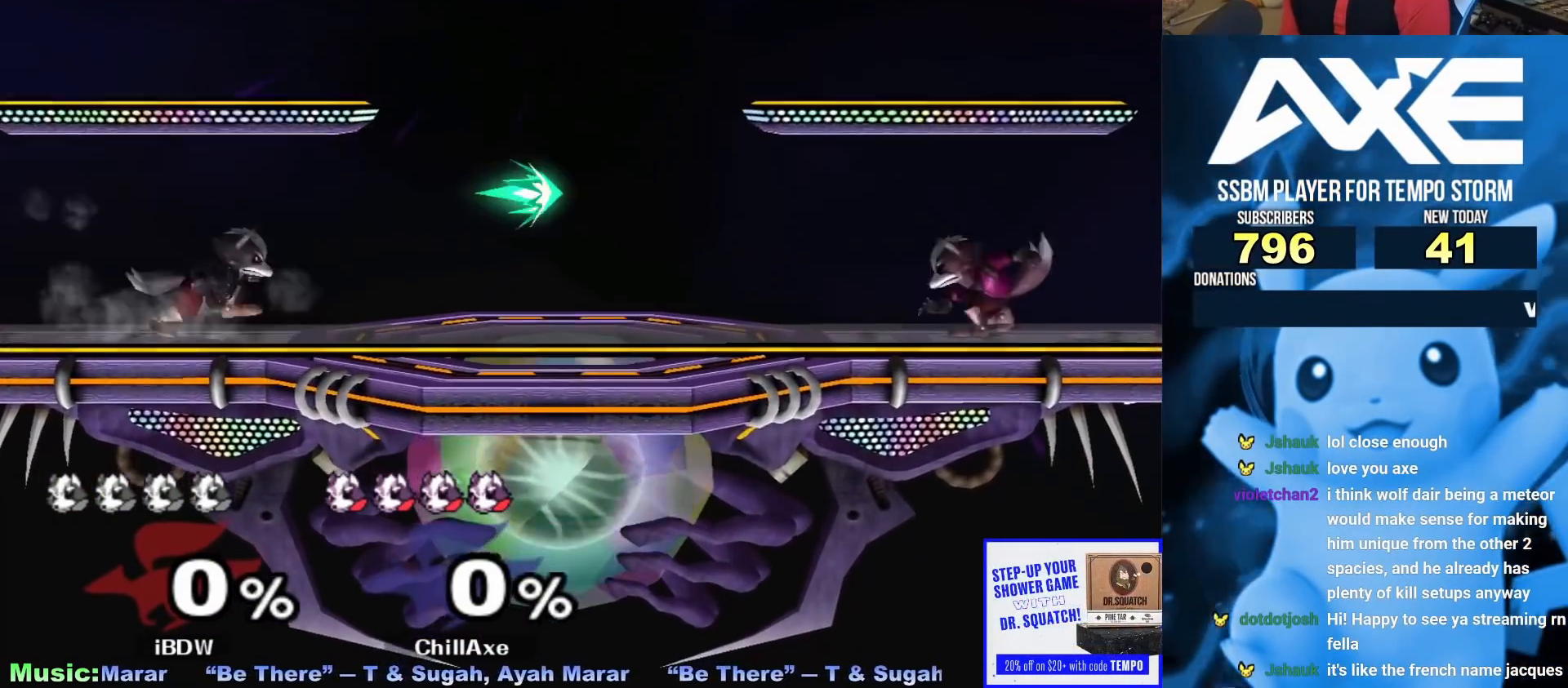
{"buttons": [], "left_stick": "down-right", "right_stick": "center", "events": [[100, "left_stick", "left"], [167, "left_stick", "down-right"], [250, "left_stick", "left"], [317, "left_stick", "down-right"], [400, "left_stick", "left"], [483, "left_stick", "down-right"]]}
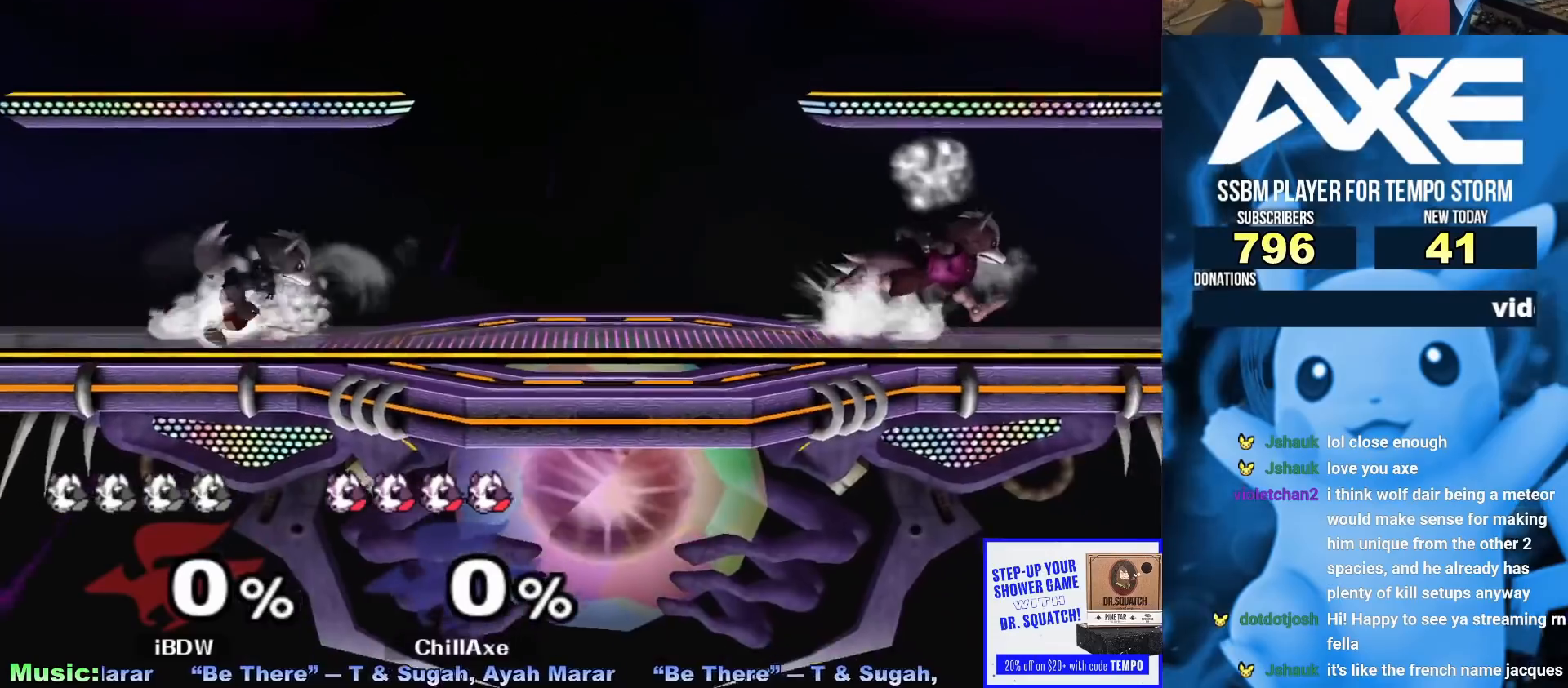
{"buttons": [], "left_stick": "right", "right_stick": "center", "events": [[17, "Y", "down"], [67, "Y", "up"], [100, "left_stick", "center"], [167, "B", "down"], [300, "left_stick", "down"], [333, "B", "up"], [417, "left_stick", "center"], [467, "left_stick", "right"]]}
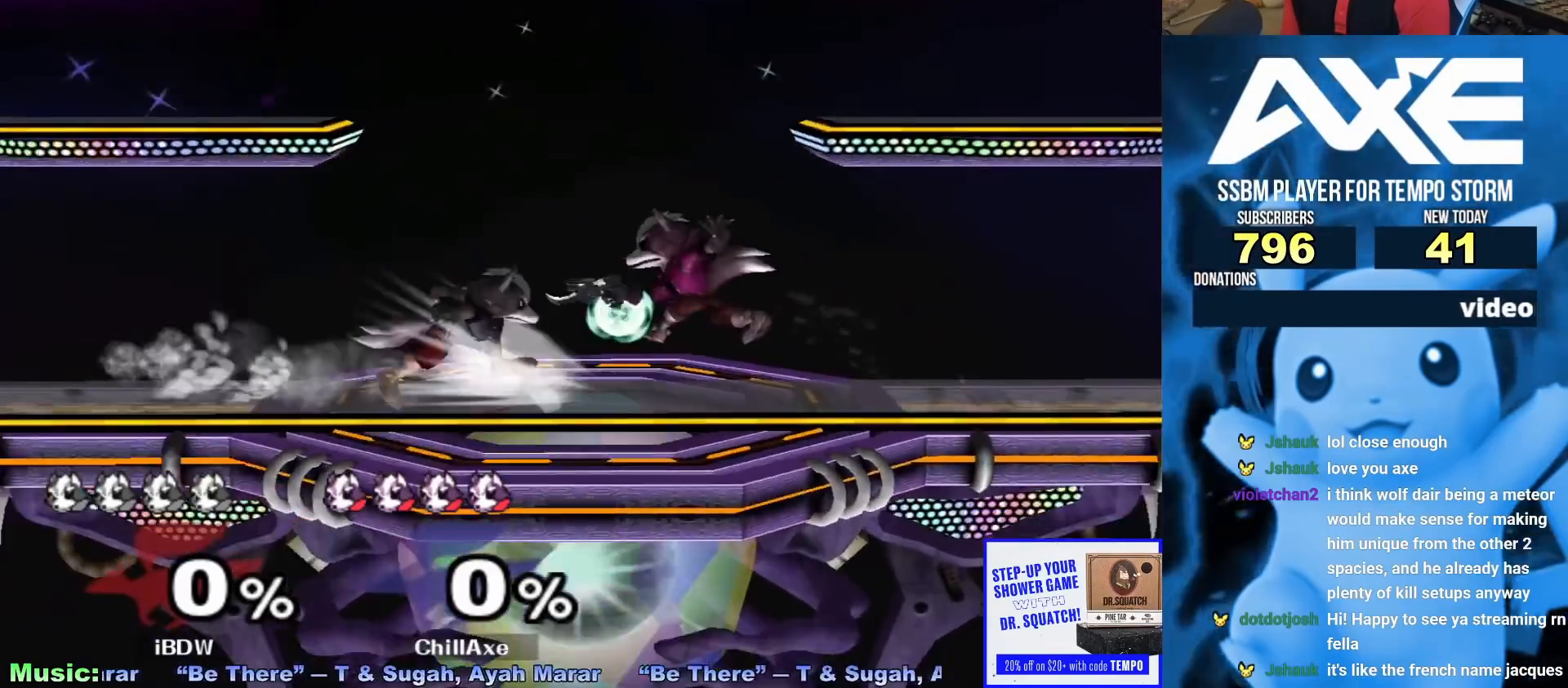
{"buttons": ["Y"], "left_stick": "up", "right_stick": "center", "events": [[117, "Y", "down"], [183, "B", "down"], [183, "Y", "up"], [183, "left_stick", "down"], [350, "B", "up"], [350, "Y", "down"], [417, "left_stick", "right"], [467, "left_stick", "up"]]}
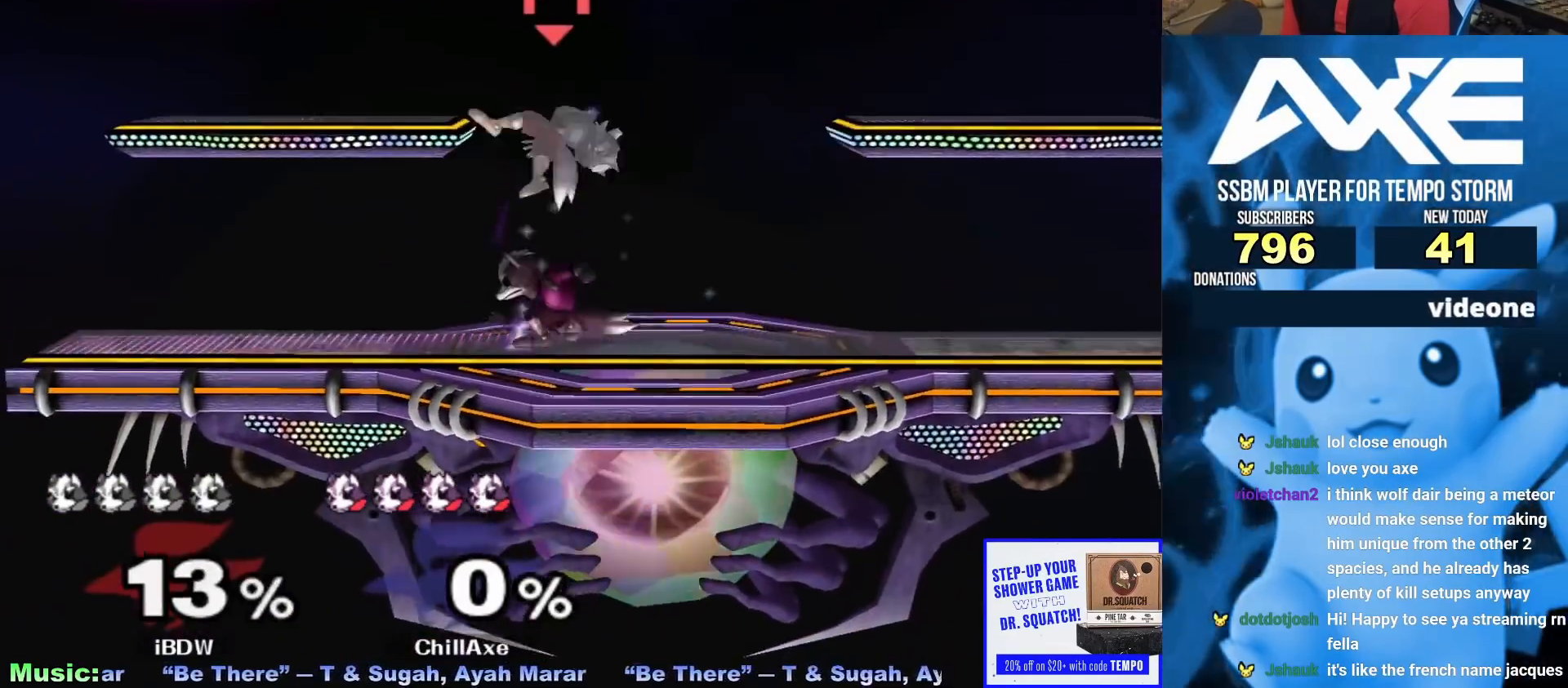
{"buttons": ["L1"], "left_stick": "up-right", "right_stick": "center", "events": [[50, "left_stick", "up-left"], [117, "Y", "up"], [217, "left_stick", "down-right"], [250, "right_stick", "up"], [417, "L1", "down"], [417, "right_stick", "center"], [467, "left_stick", "up-right"]]}
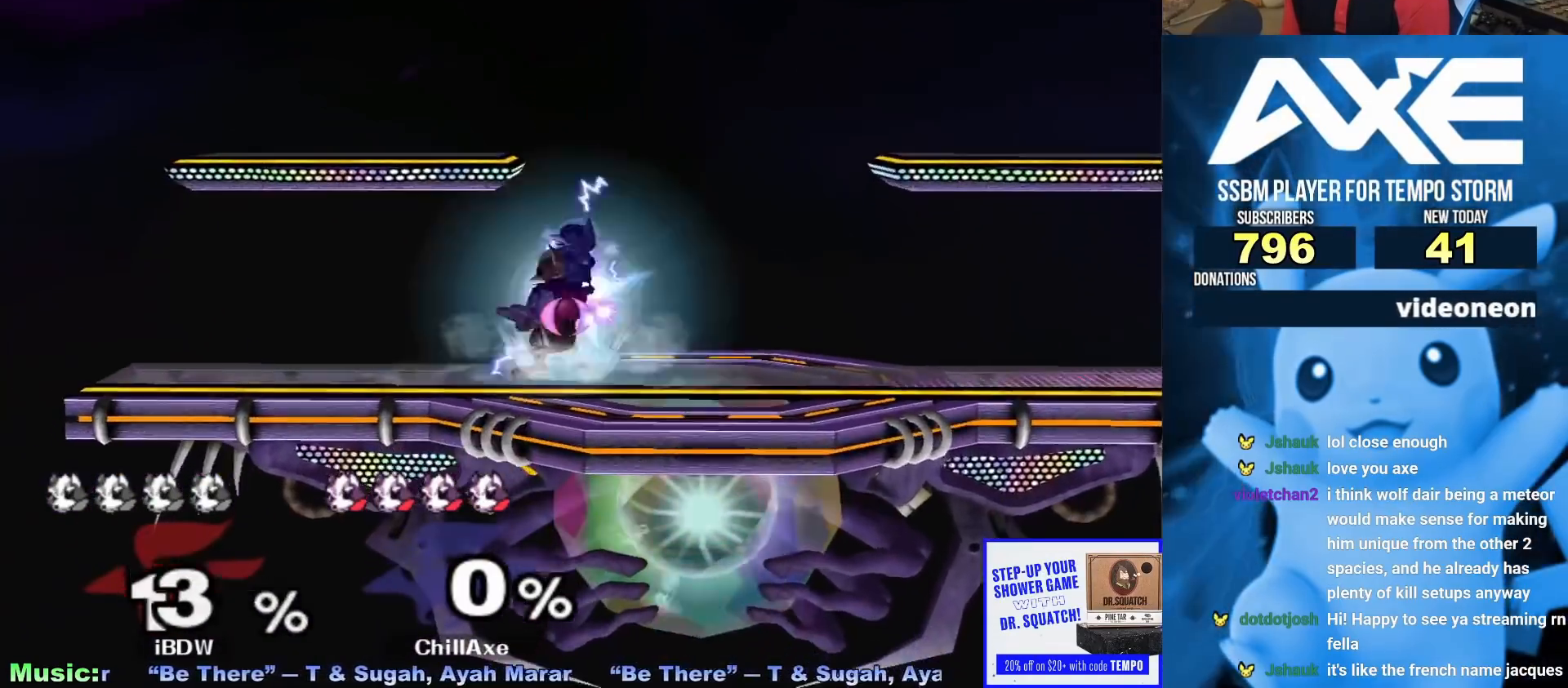
{"buttons": [], "left_stick": "down", "right_stick": "center", "events": [[50, "L1", "up"], [67, "left_stick", "center"], [400, "left_stick", "down"]]}
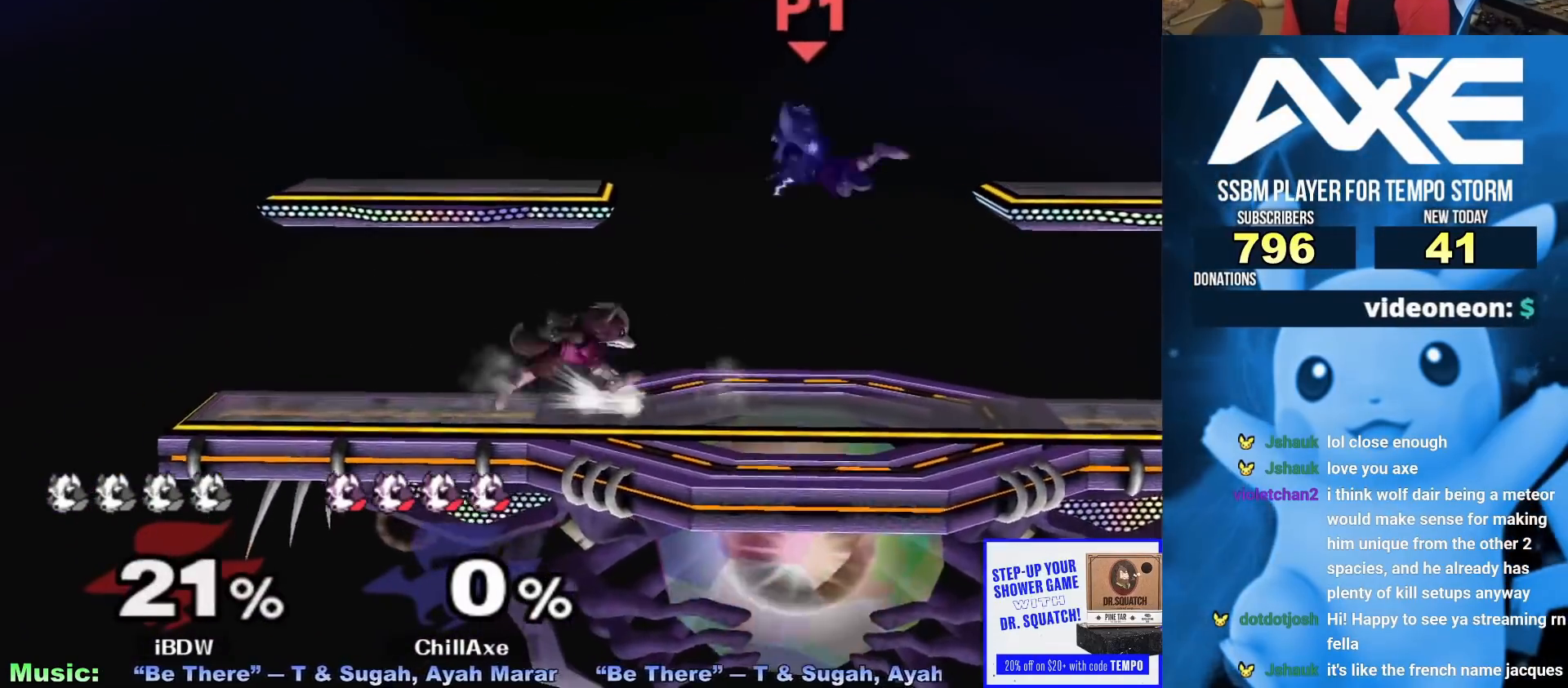
{"buttons": [], "left_stick": "up-left", "right_stick": "right", "events": [[33, "left_stick", "center"], [217, "left_stick", "left"], [233, "R1", "down"], [283, "left_stick", "down-left"], [417, "R1", "up"], [417, "right_stick", "right"], [450, "left_stick", "up-left"]]}
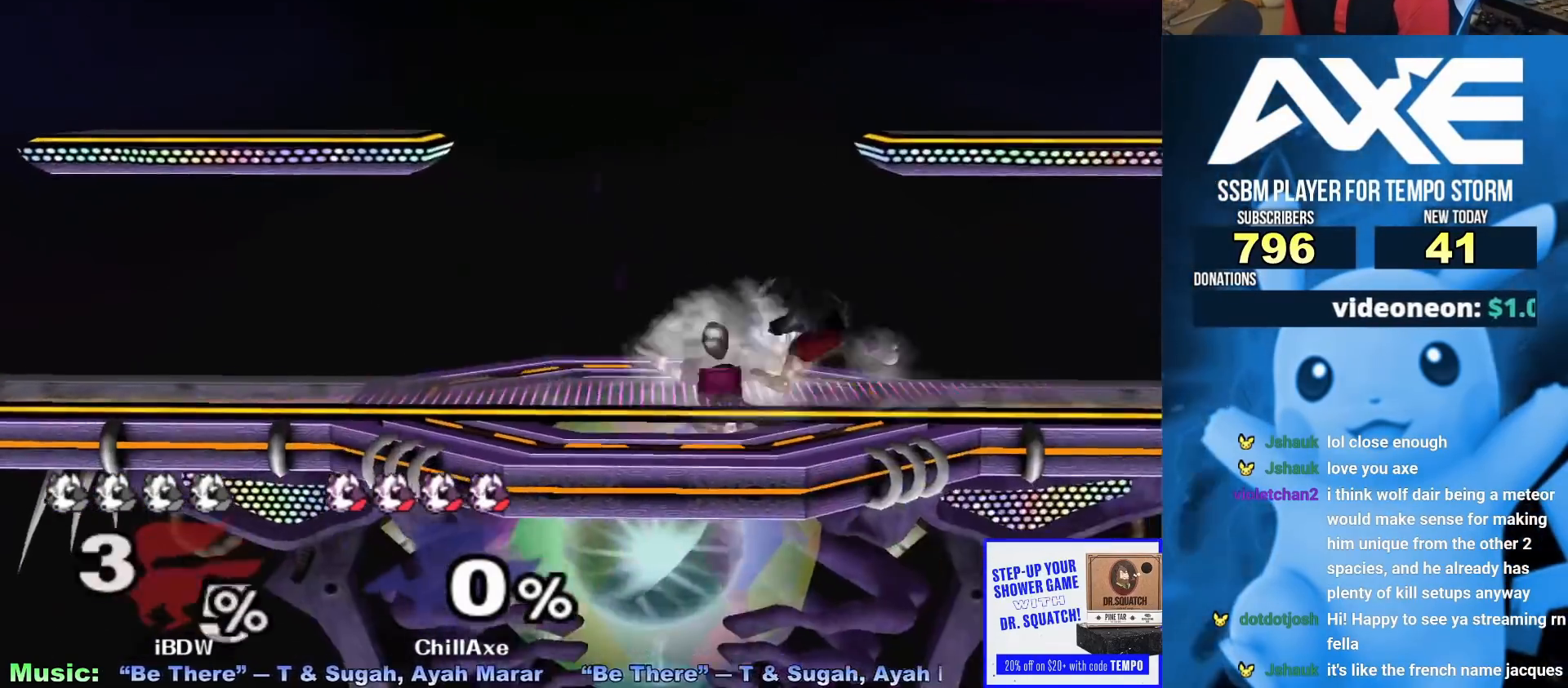
{"buttons": ["Y", "Z"], "left_stick": "center", "right_stick": "center", "events": [[50, "left_stick", "down"], [83, "L1", "down"], [83, "right_stick", "center"], [167, "L1", "up"], [167, "left_stick", "center"], [300, "left_stick", "down-right"], [350, "Y", "down"], [367, "Z", "down"], [417, "left_stick", "center"]]}
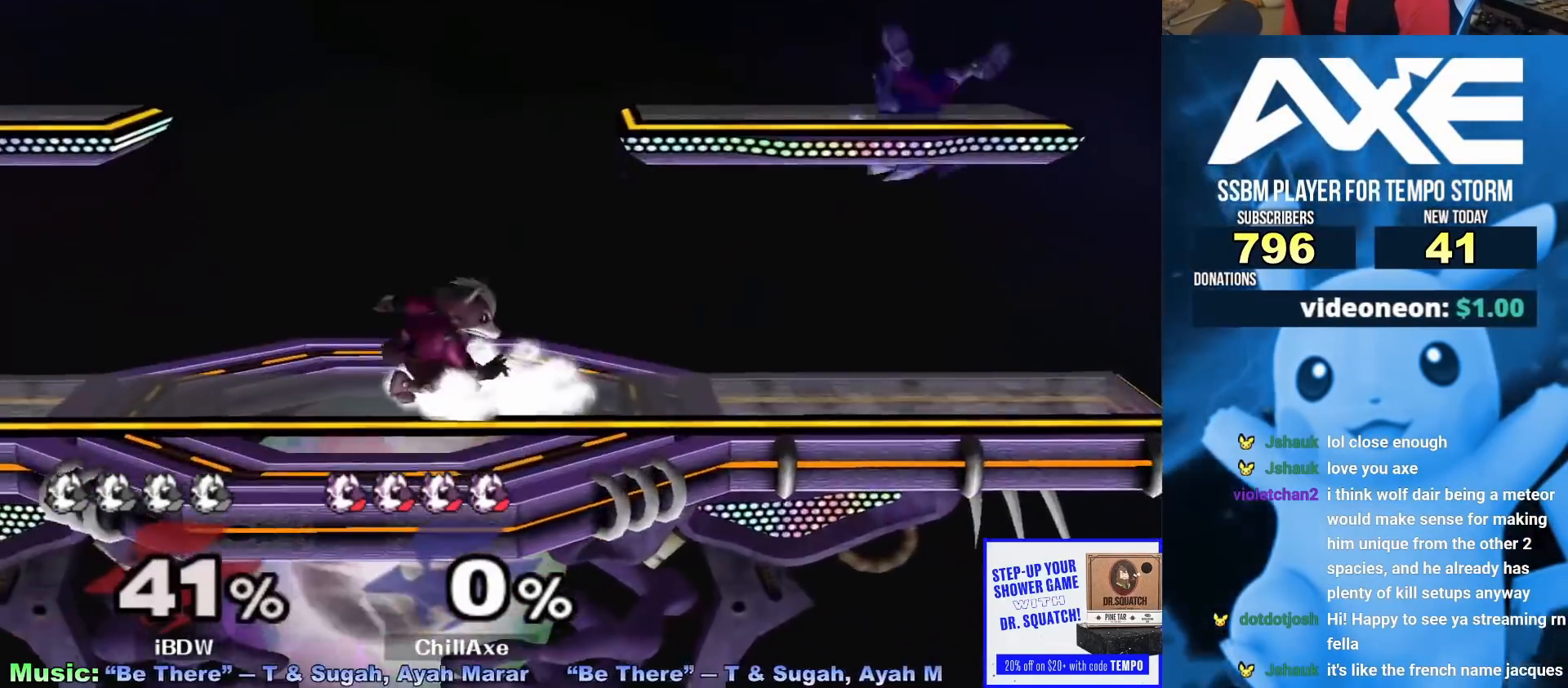
{"buttons": ["L1"], "left_stick": "down", "right_stick": "center", "events": [[17, "left_stick", "up"], [183, "left_stick", "center"], [233, "Y", "up"], [233, "Z", "up"], [467, "left_stick", "down"], [483, "L1", "down"]]}
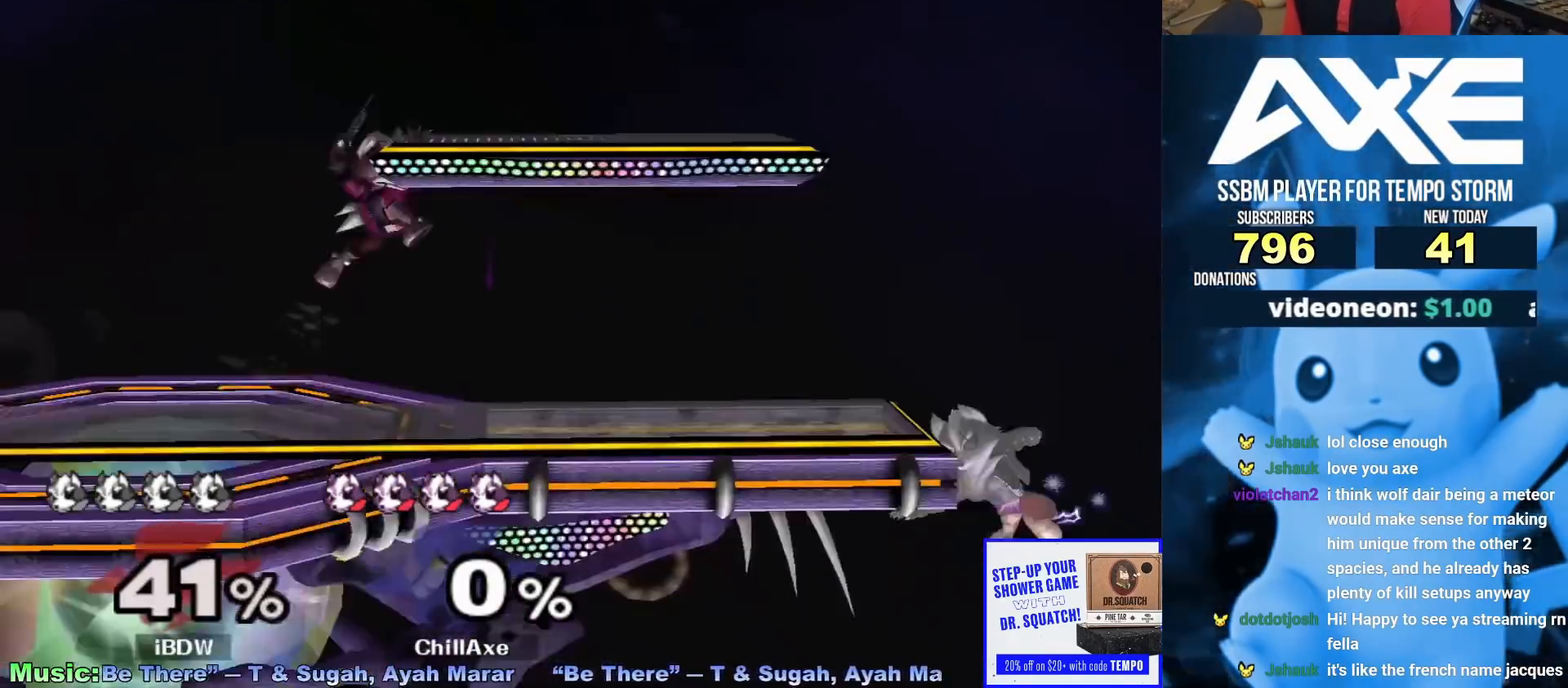
{"buttons": [], "left_stick": "left", "right_stick": "center", "events": [[100, "L1", "up"], [100, "left_stick", "center"], [417, "left_stick", "left"]]}